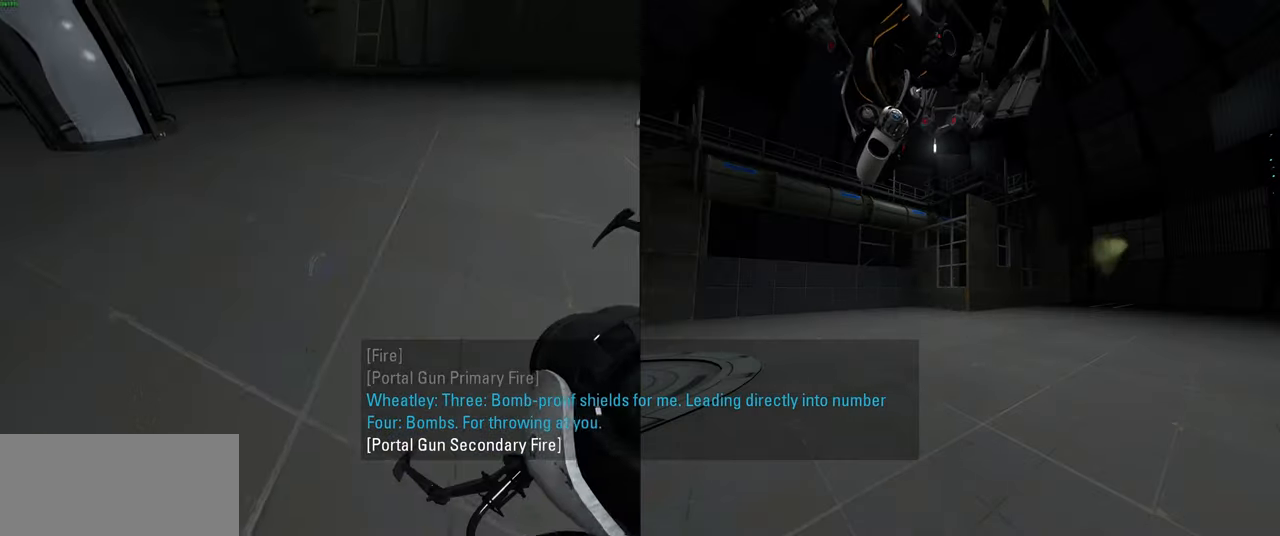
Gameplay with keyboard and mouse; each line is a JSON object with the keys and mouse buttons held at the frame after it. "events" lists presses ("down") and releases ("up") of "a", "ctrl", "d", "e", "f", "q", "r", "s", "shift", "space", "tab", "w", "mouse_left", "mouse_wheel", "mouse_right", "mouse_mb4" and "mouse_mb5" between this image and that frame as [ms after this image, input, new state], when the widget could be followed in between. "mouse_left", "mouse_wheel", "mouse_right", "mouse_mb4", "mouse_mb5" = the "left", "wheel", "right", "mb4", "mb5" buttons of the "mouse" list. No other keys are recorded. "wheel" means that the mouse wheel is clicked or scrolled. Mouse movement is not recorded.
{"keys": ["w"], "mouse": [], "events": [[117, "s", "down"], [150, "a", "up"], [233, "d", "down"], [283, "s", "up"], [333, "d", "up"], [467, "w", "down"]]}
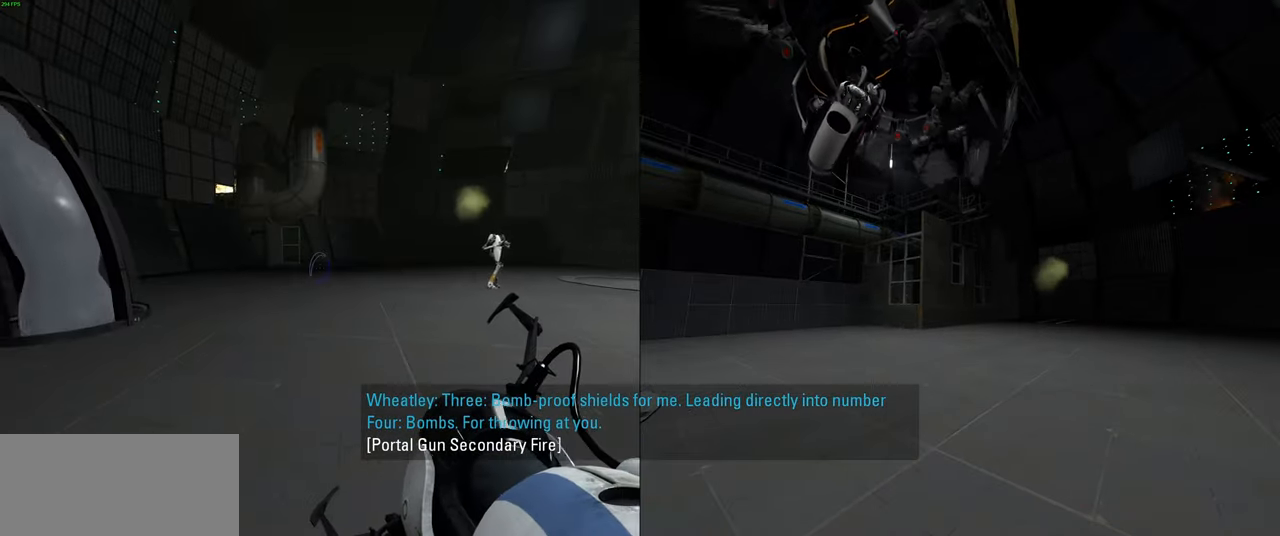
{"keys": ["a"], "mouse": [], "events": [[50, "a", "down"], [217, "a", "up"], [317, "a", "down"], [350, "w", "up"]]}
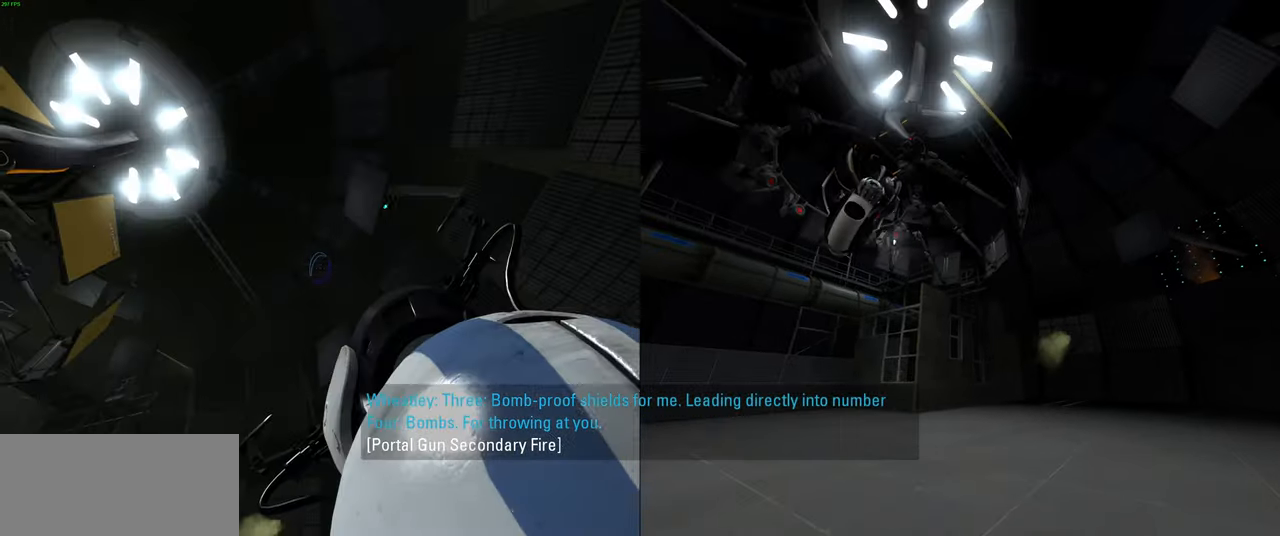
{"keys": [], "mouse": [], "events": [[33, "s", "down"], [67, "a", "up"], [217, "a", "down"], [283, "s", "up"], [500, "a", "up"]]}
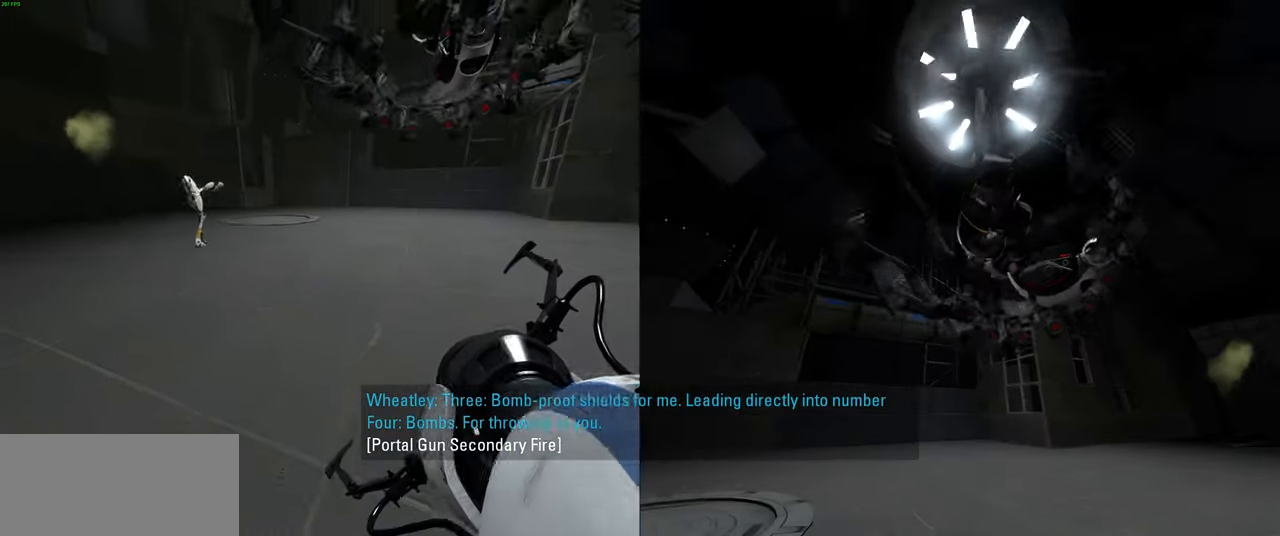
{"keys": [], "mouse": [], "events": [[183, "w", "down"], [317, "w", "up"]]}
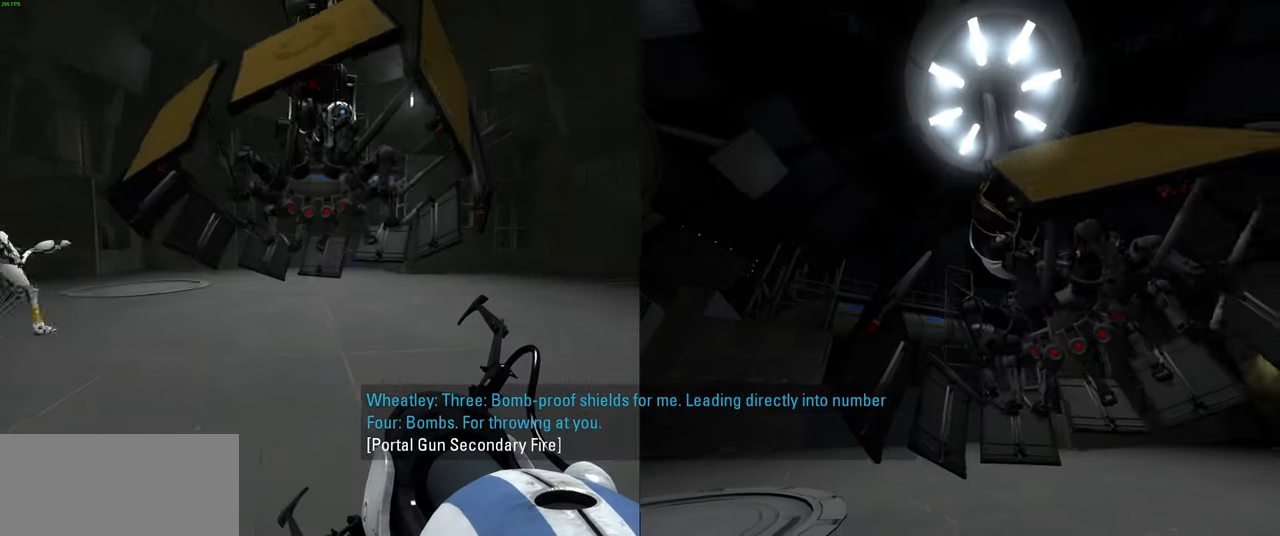
{"keys": [], "mouse": [], "events": []}
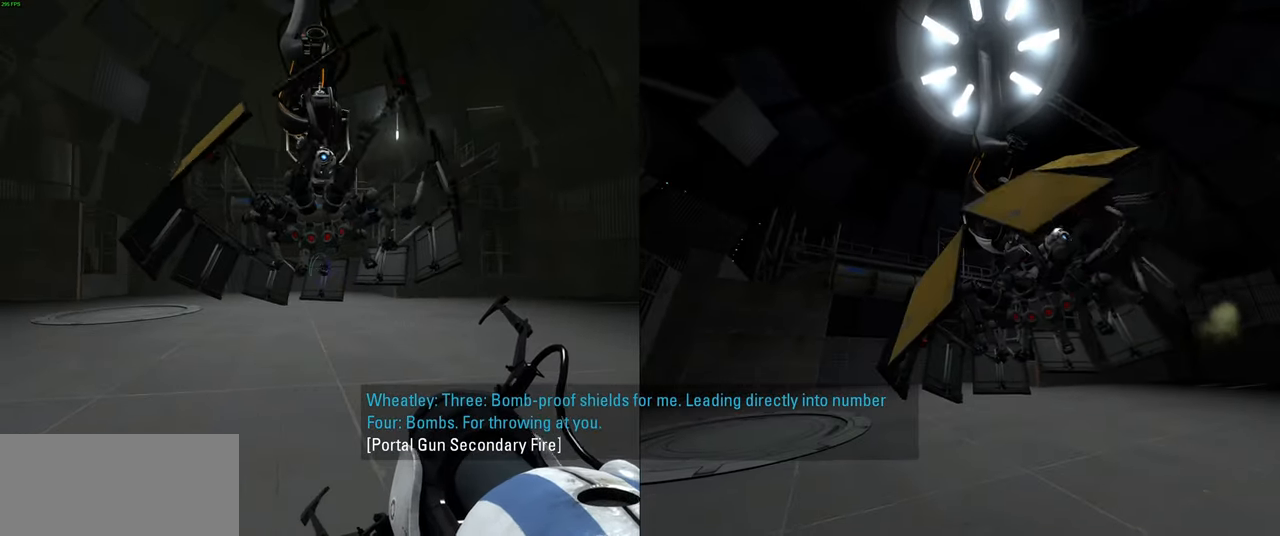
{"keys": [], "mouse": [], "events": [[17, "d", "down"], [167, "d", "up"], [167, "s", "down"], [300, "d", "down"], [333, "s", "up"], [367, "d", "up"]]}
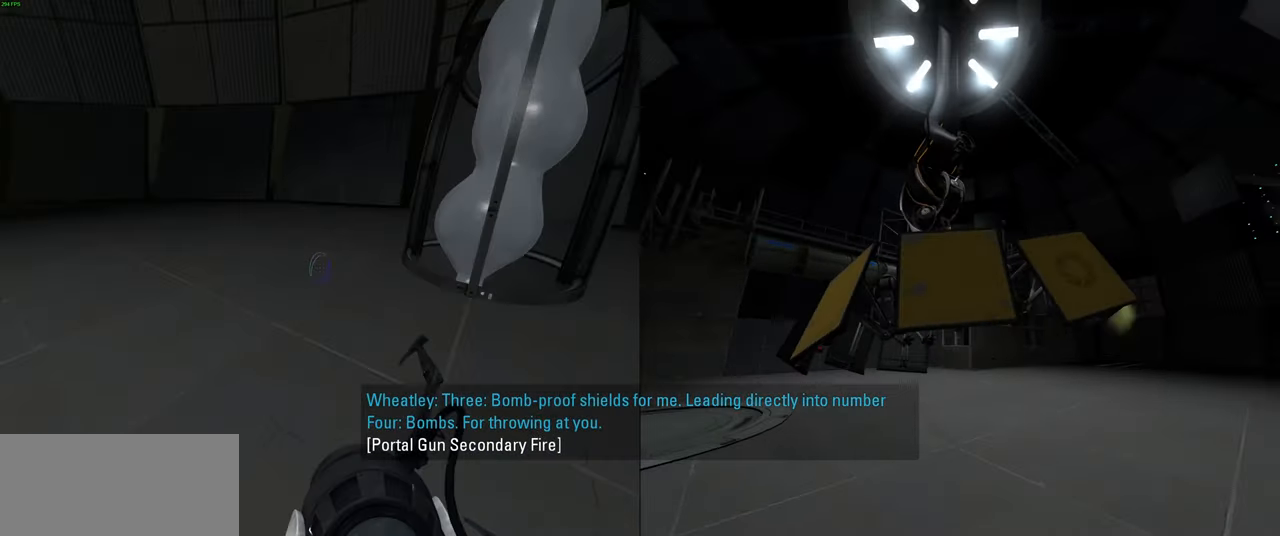
{"keys": ["w"], "mouse": [], "events": [[50, "w", "down"], [133, "d", "down"], [333, "d", "up"]]}
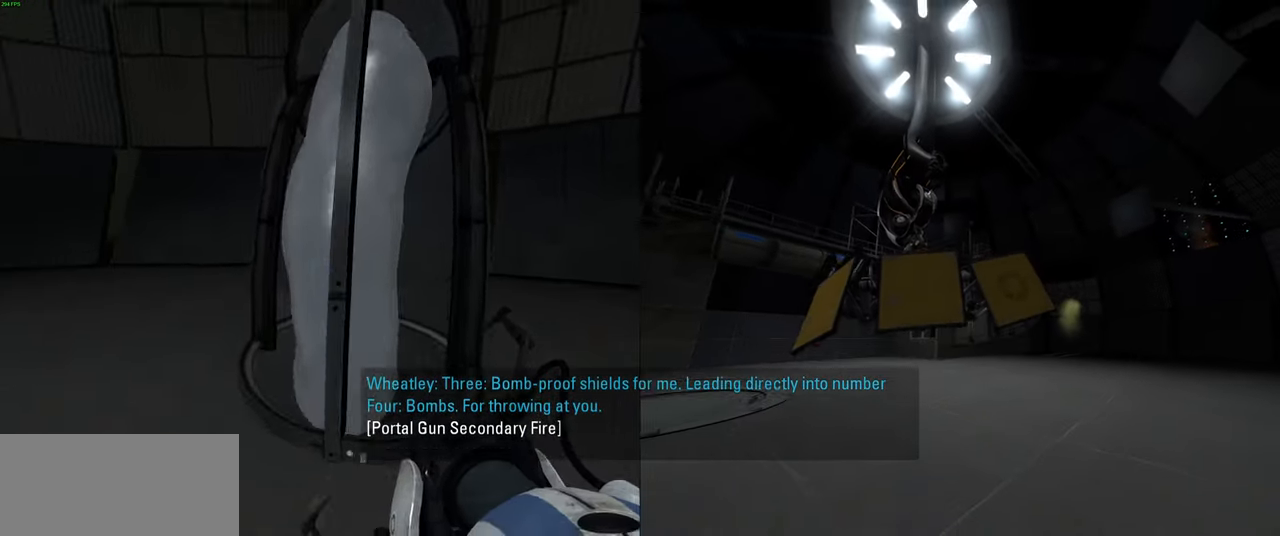
{"keys": [], "mouse": [], "events": [[67, "w", "up"]]}
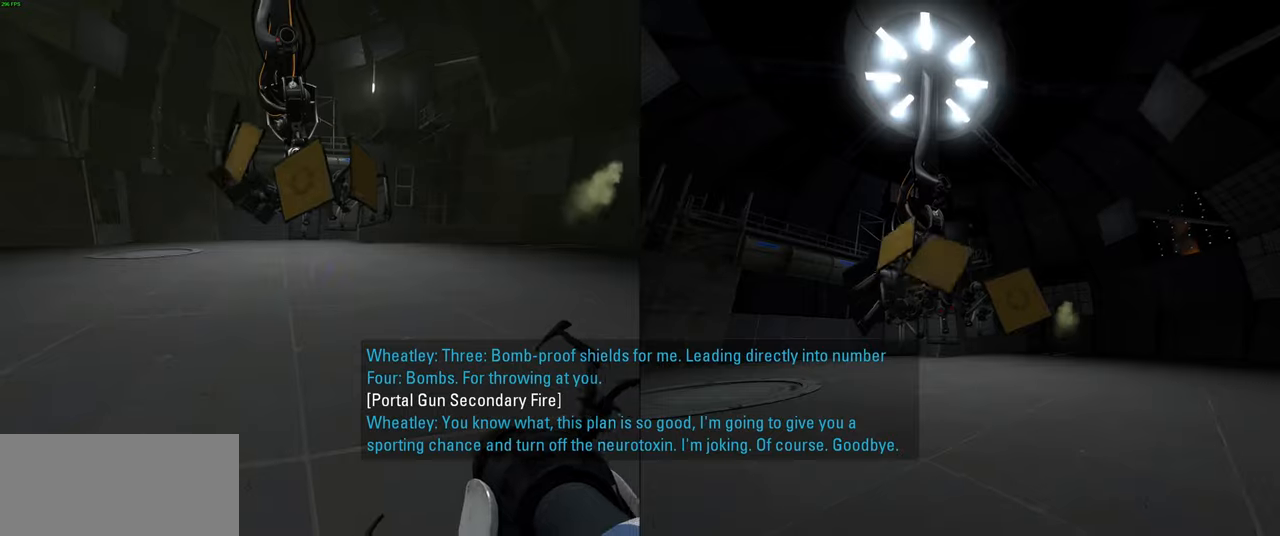
{"keys": [], "mouse": [], "events": []}
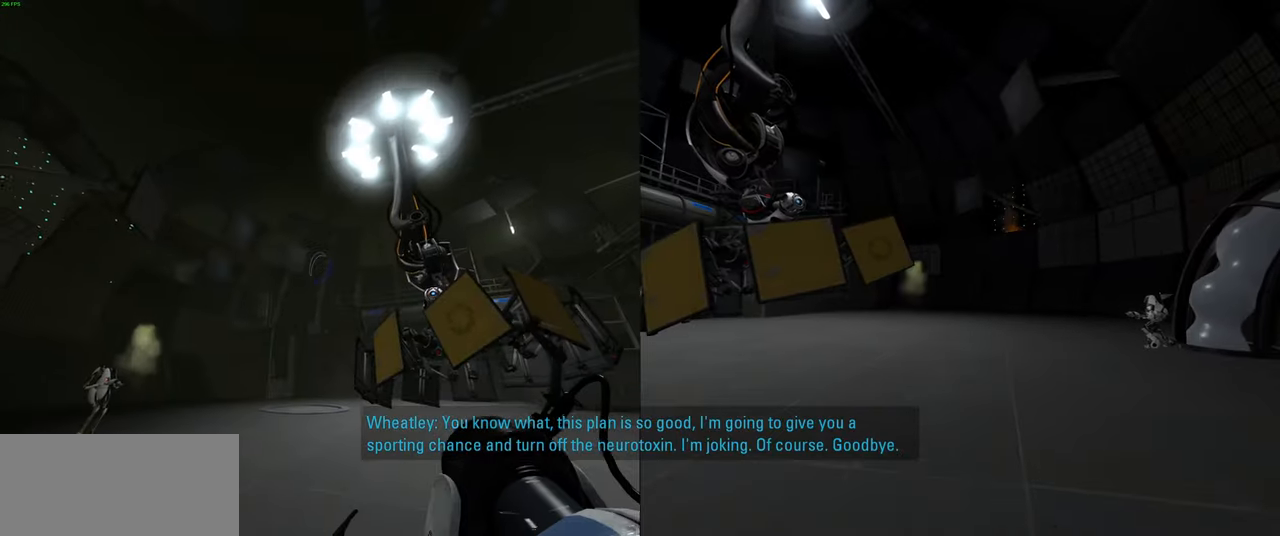
{"keys": [], "mouse": [], "events": [[334, "tab", "down"], [434, "tab", "up"]]}
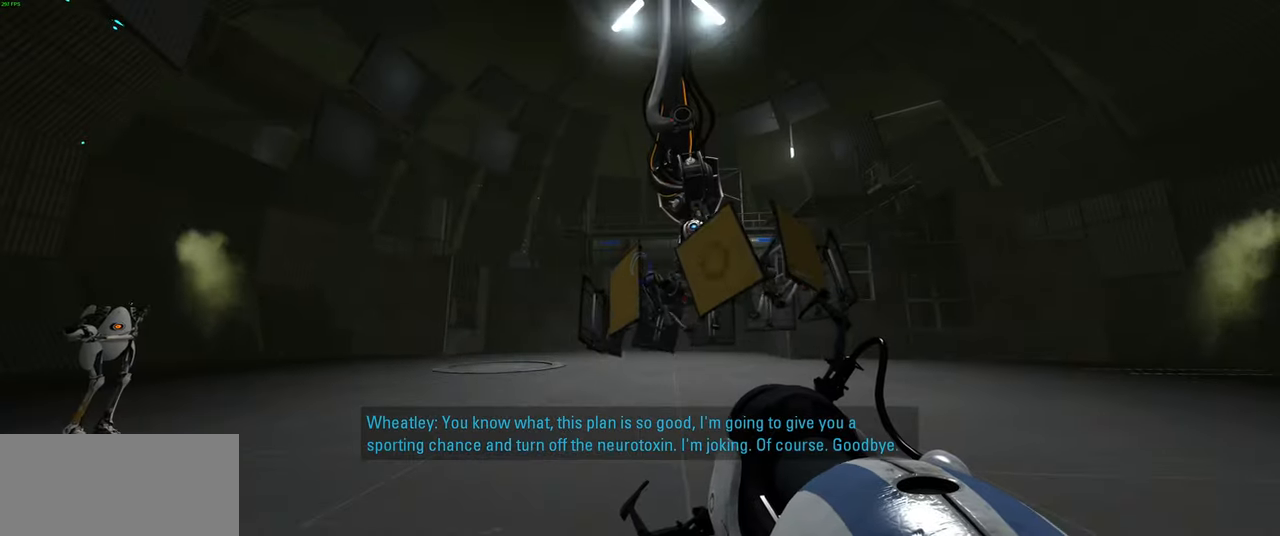
{"keys": [], "mouse": [], "events": [[350, "tab", "down"], [417, "tab", "up"]]}
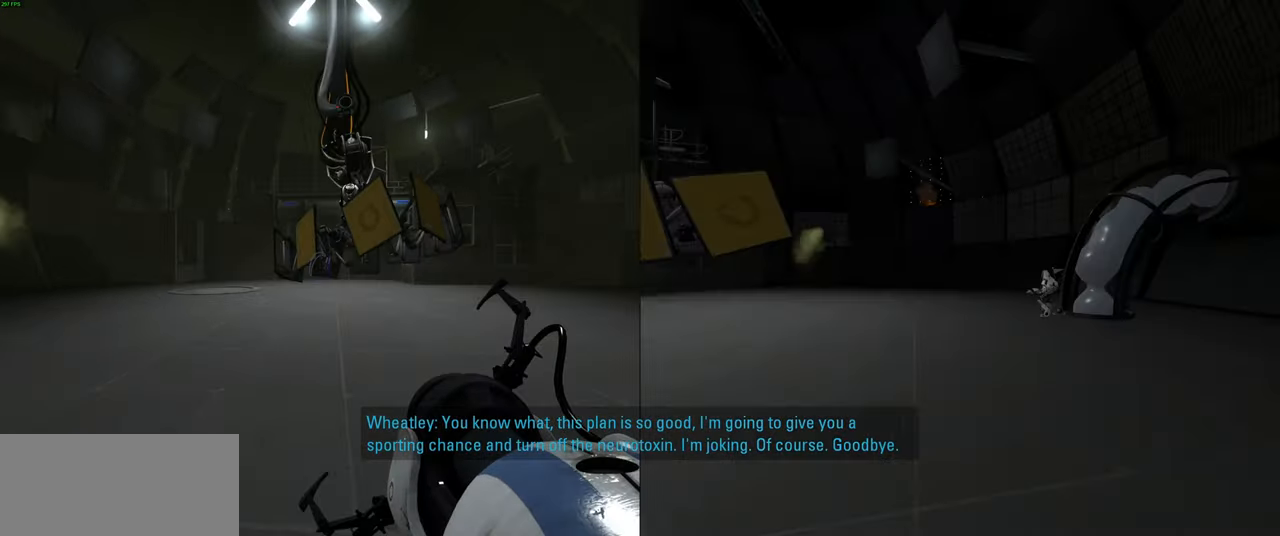
{"keys": [], "mouse": [], "events": []}
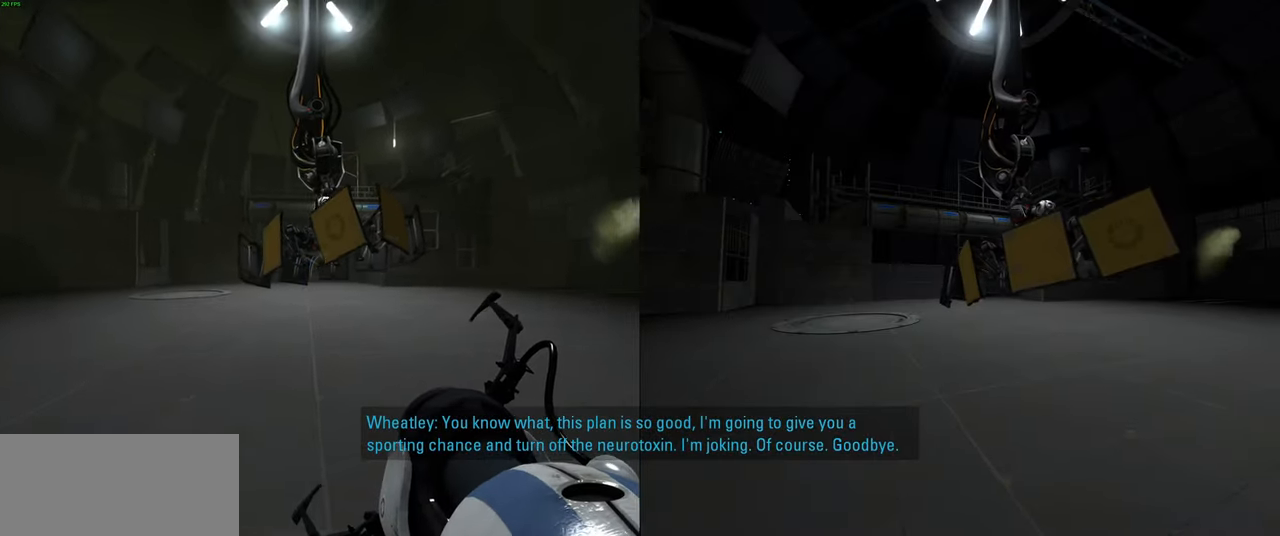
{"keys": [], "mouse": [], "events": [[84, "d", "down"], [184, "w", "down"], [217, "d", "up"], [317, "a", "down"], [334, "w", "up"], [417, "a", "up"]]}
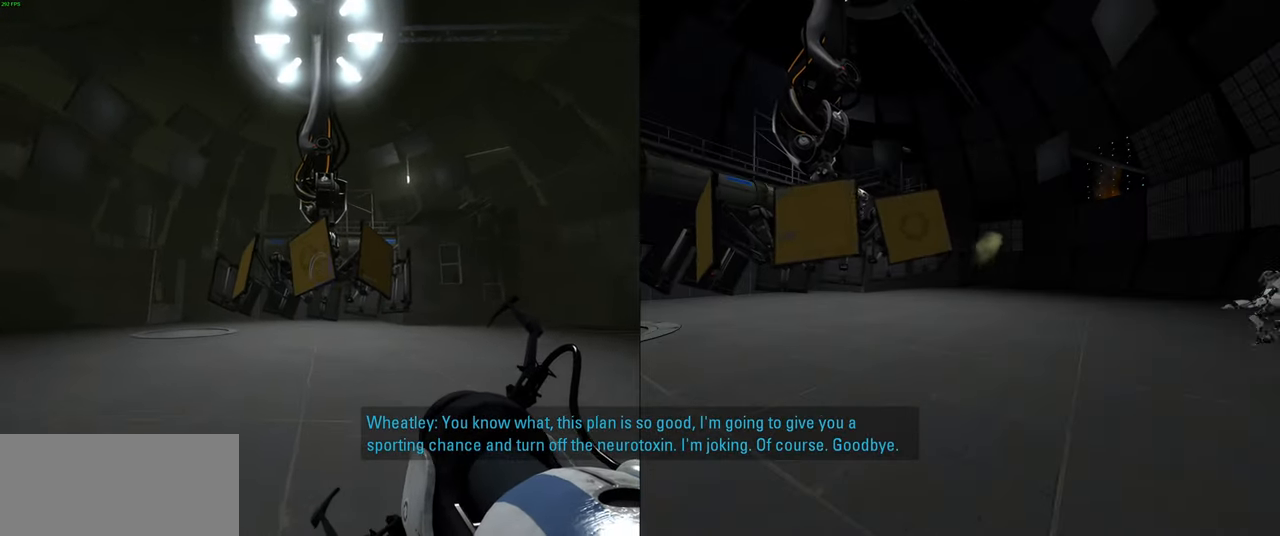
{"keys": [], "mouse": [], "events": [[117, "s", "down"], [217, "a", "down"], [334, "s", "up"], [367, "a", "up"], [367, "d", "down"], [500, "d", "up"]]}
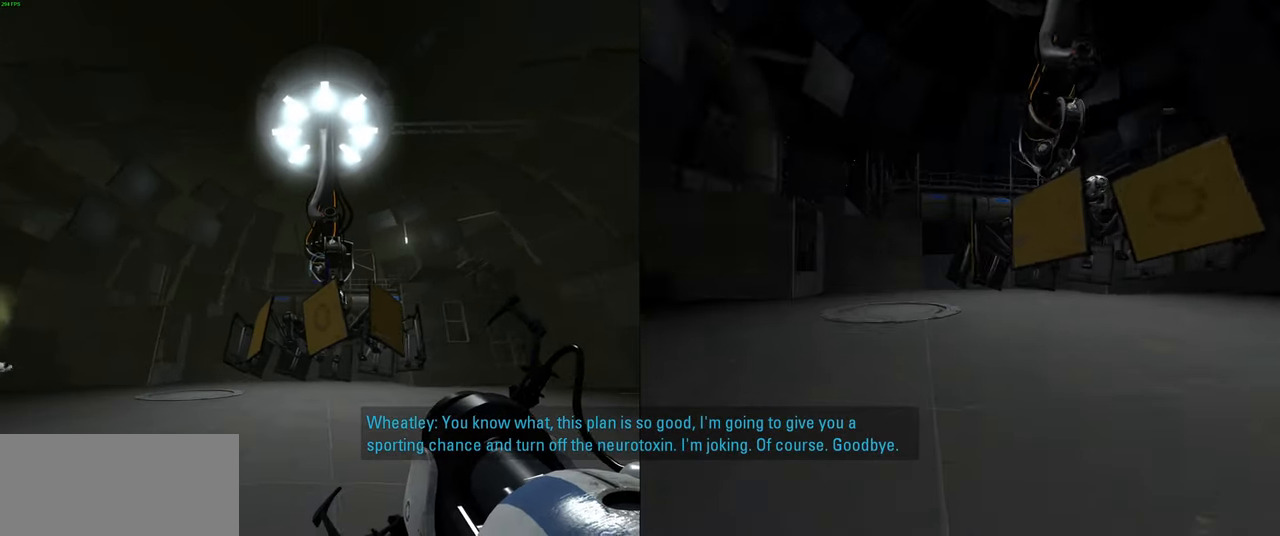
{"keys": [], "mouse": [], "events": []}
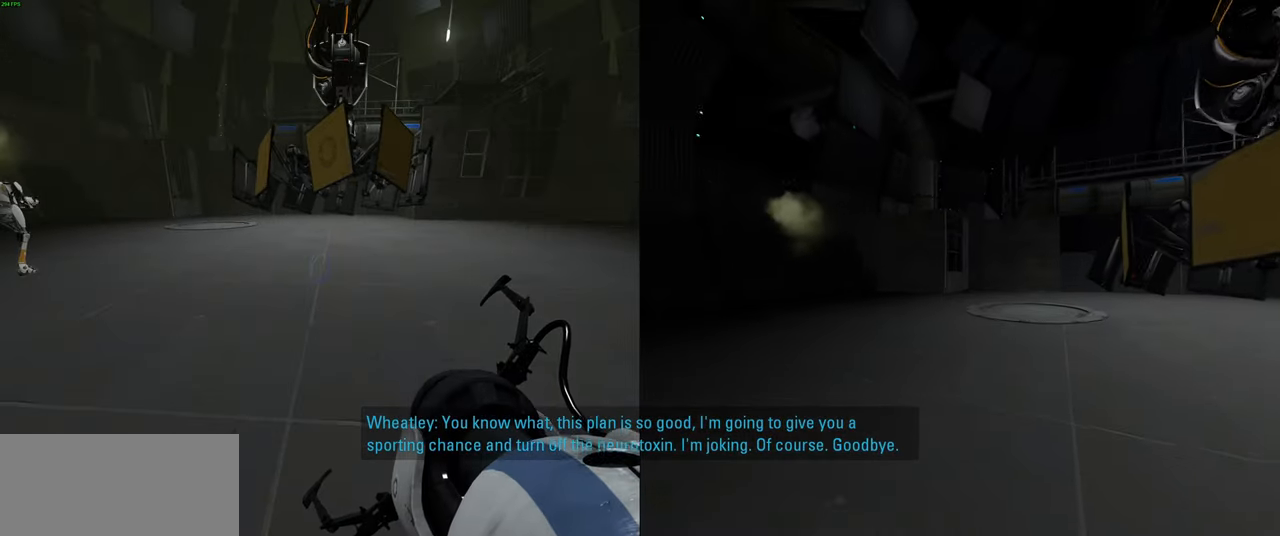
{"keys": [], "mouse": [], "events": [[17, "a", "down"], [50, "s", "down"], [134, "d", "down"], [184, "a", "up"], [217, "s", "up"], [267, "d", "up"]]}
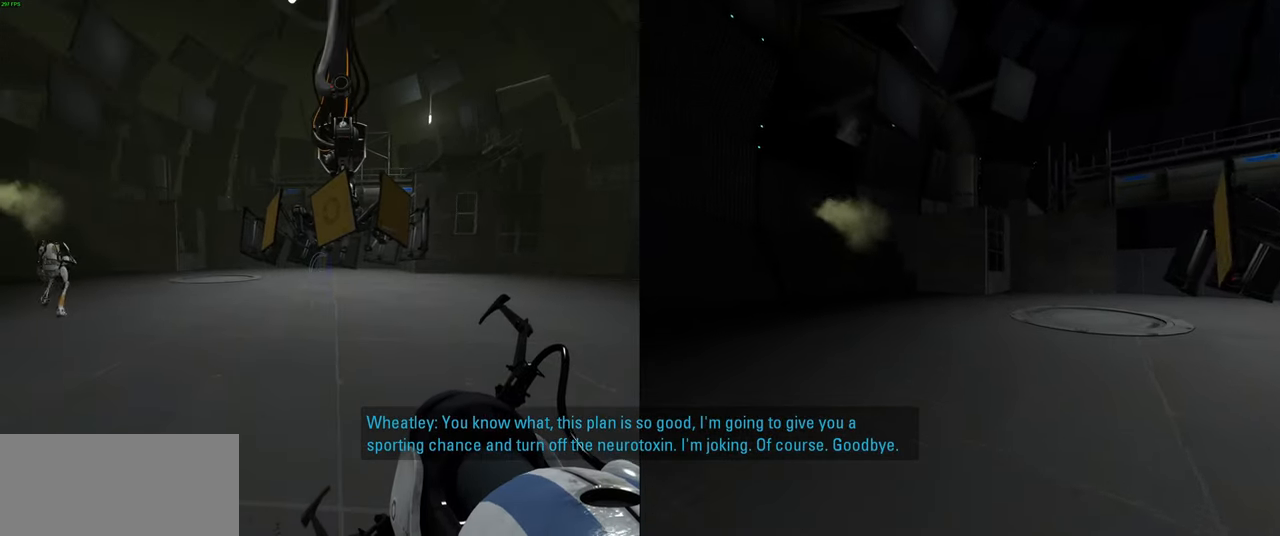
{"keys": [], "mouse": [], "events": [[267, "w", "down"], [417, "w", "up"]]}
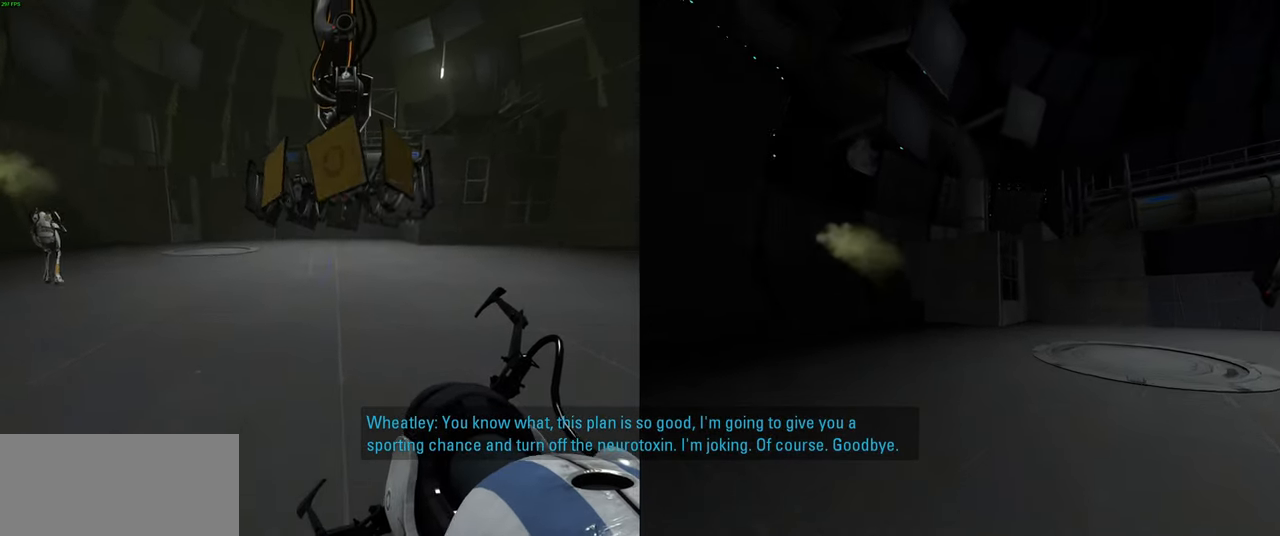
{"keys": [], "mouse": [], "events": []}
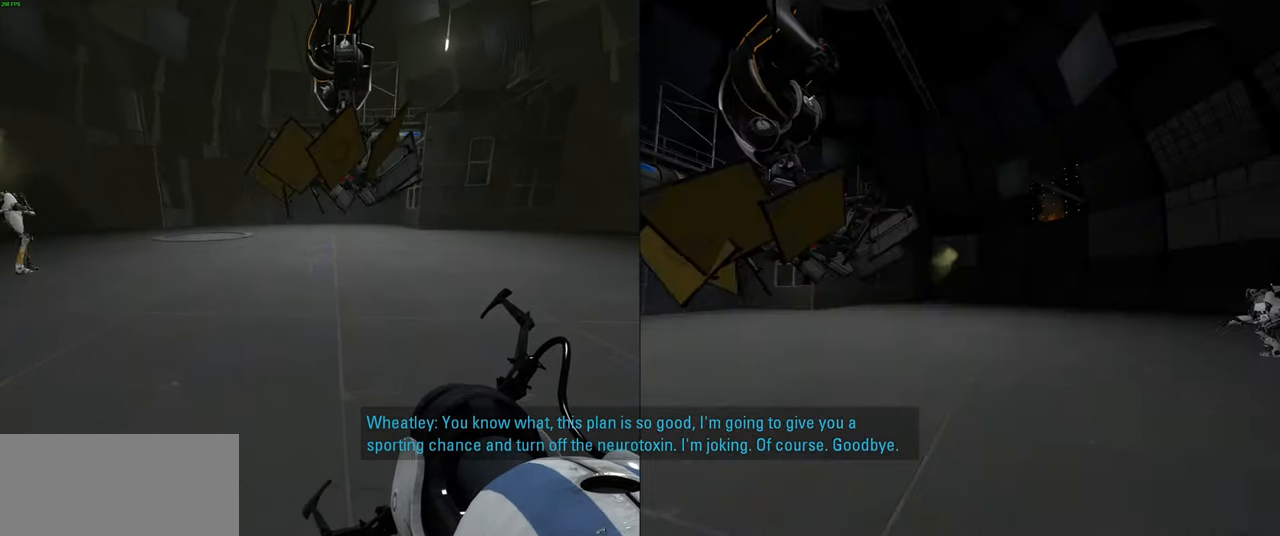
{"keys": [], "mouse": [], "events": [[217, "s", "down"], [333, "s", "up"]]}
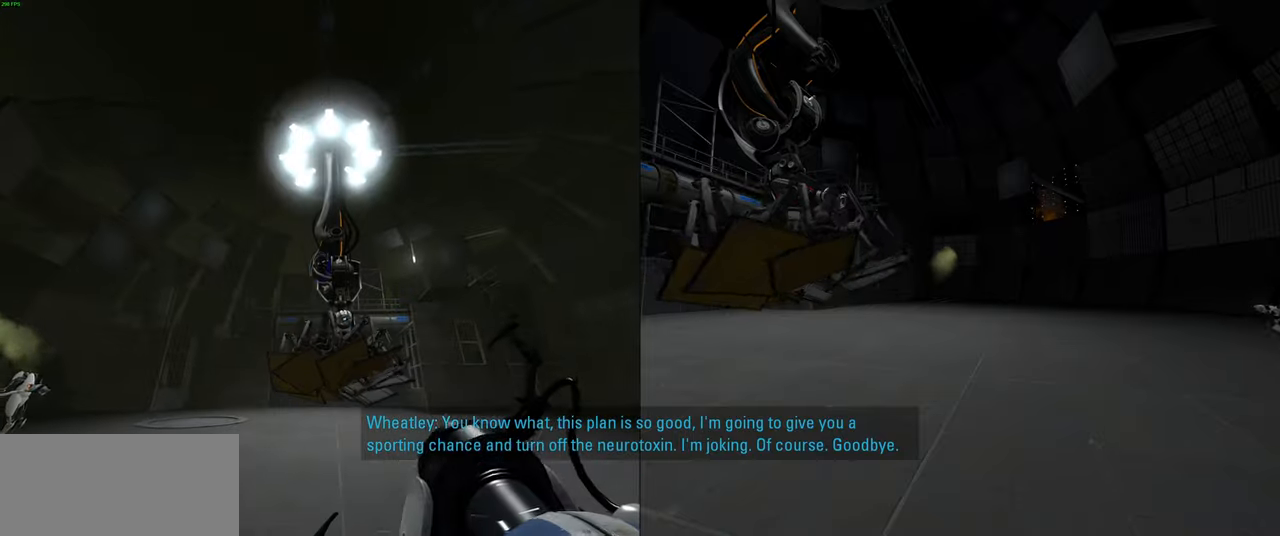
{"keys": [], "mouse": [], "events": [[100, "d", "down"], [183, "d", "up"]]}
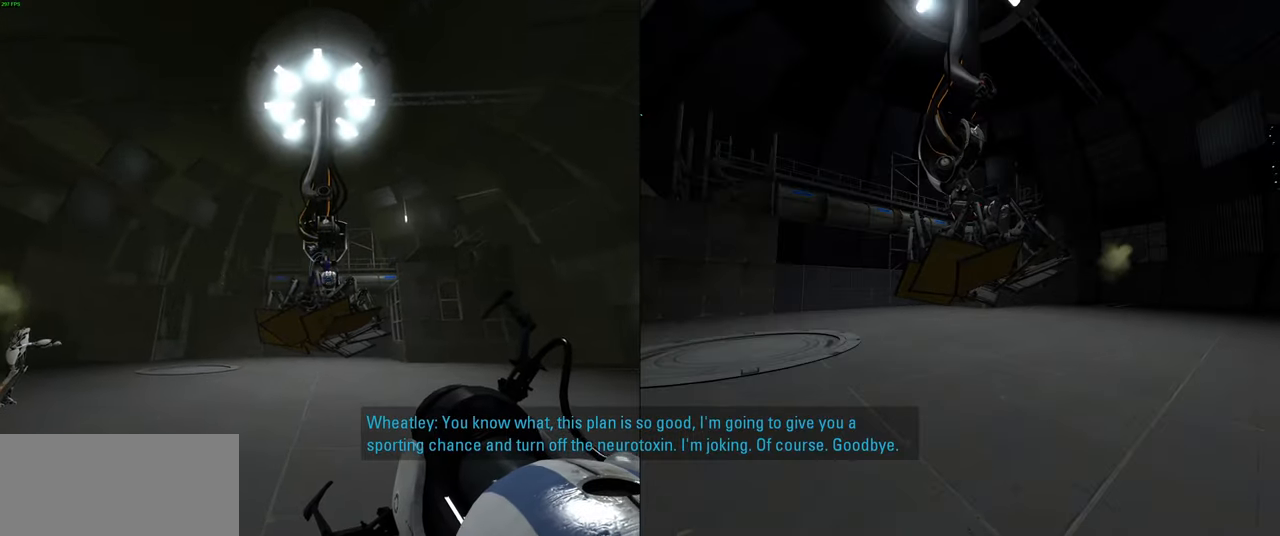
{"keys": [], "mouse": [], "events": []}
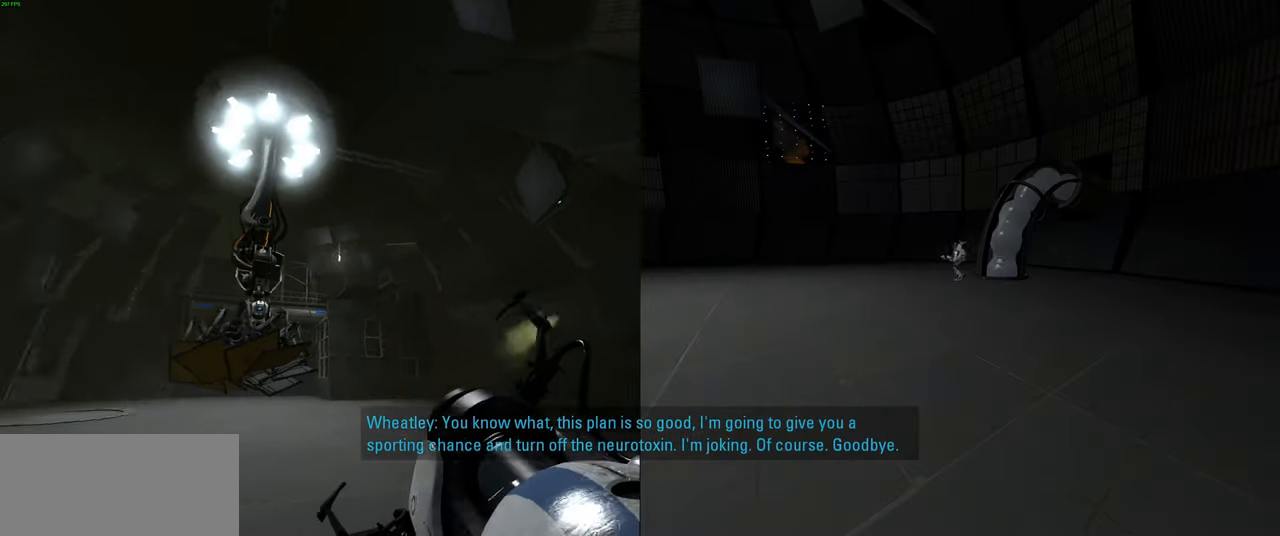
{"keys": [], "mouse": [], "events": []}
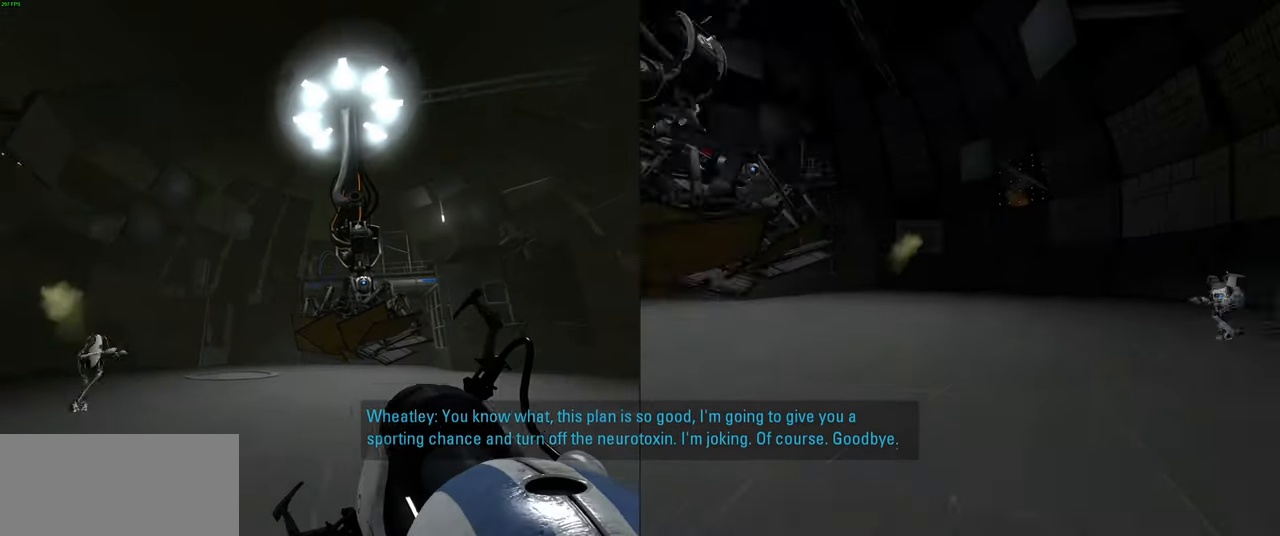
{"keys": [], "mouse": [], "events": [[233, "a", "down"], [300, "a", "up"]]}
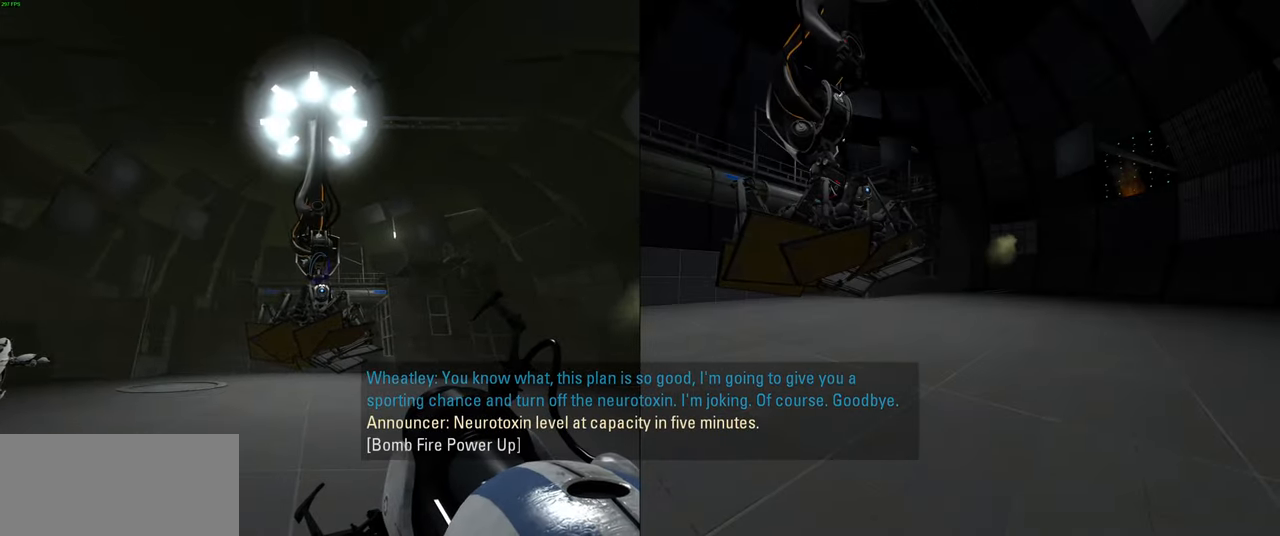
{"keys": [], "mouse": [], "events": [[67, "a", "down"], [133, "a", "up"]]}
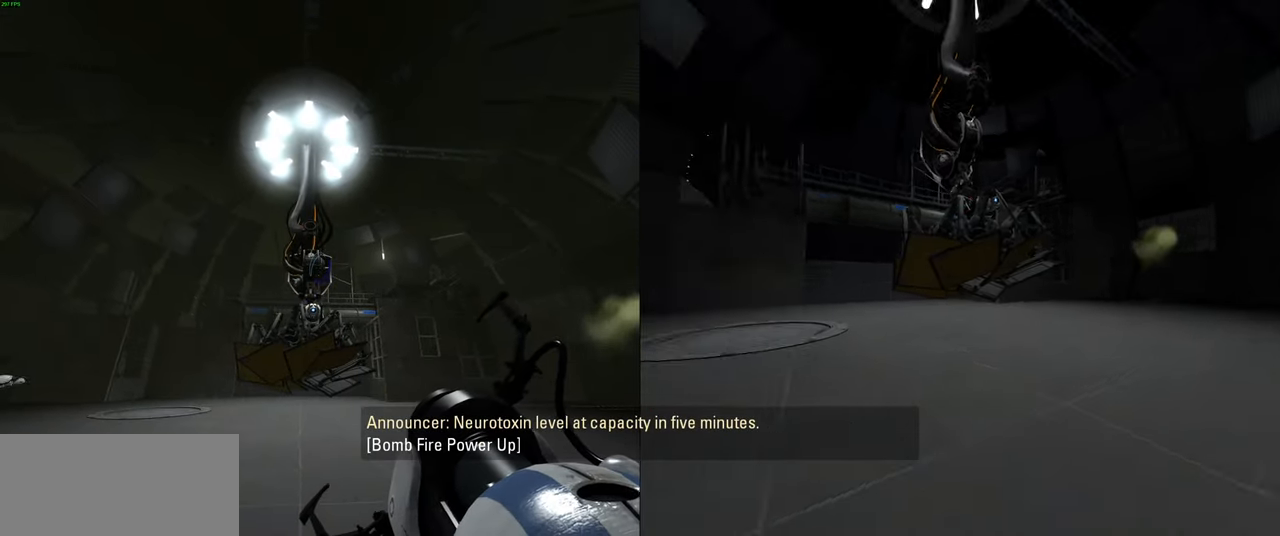
{"keys": ["a", "s"], "mouse": [], "events": [[283, "a", "down"], [333, "s", "down"]]}
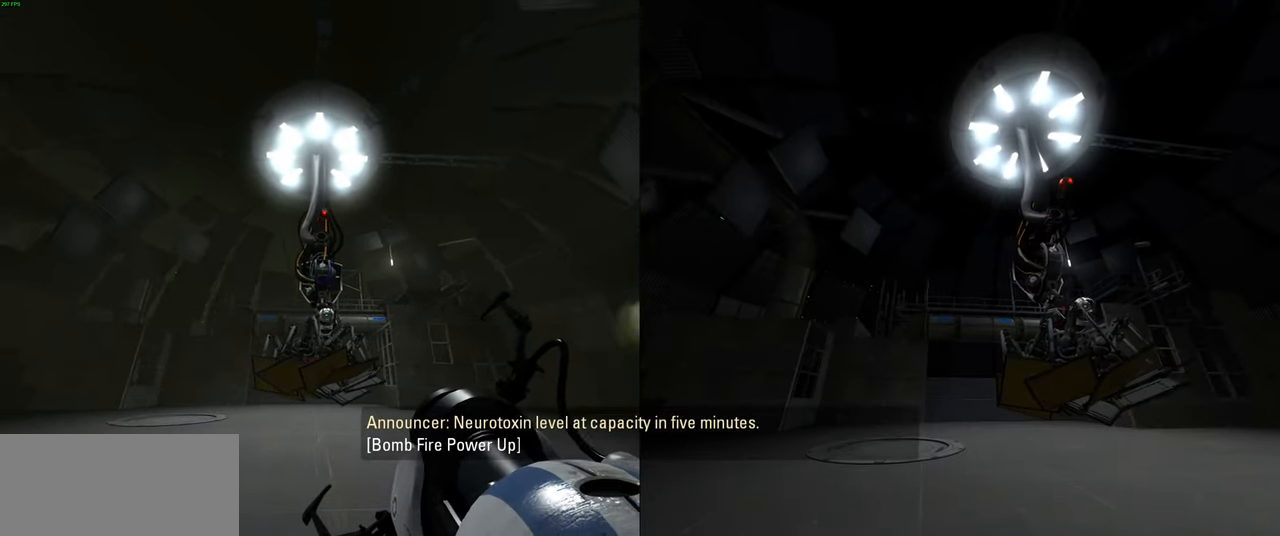
{"keys": ["a", "s", "space"], "mouse": [], "events": [[83, "s", "up"], [317, "s", "down"], [450, "space", "down"]]}
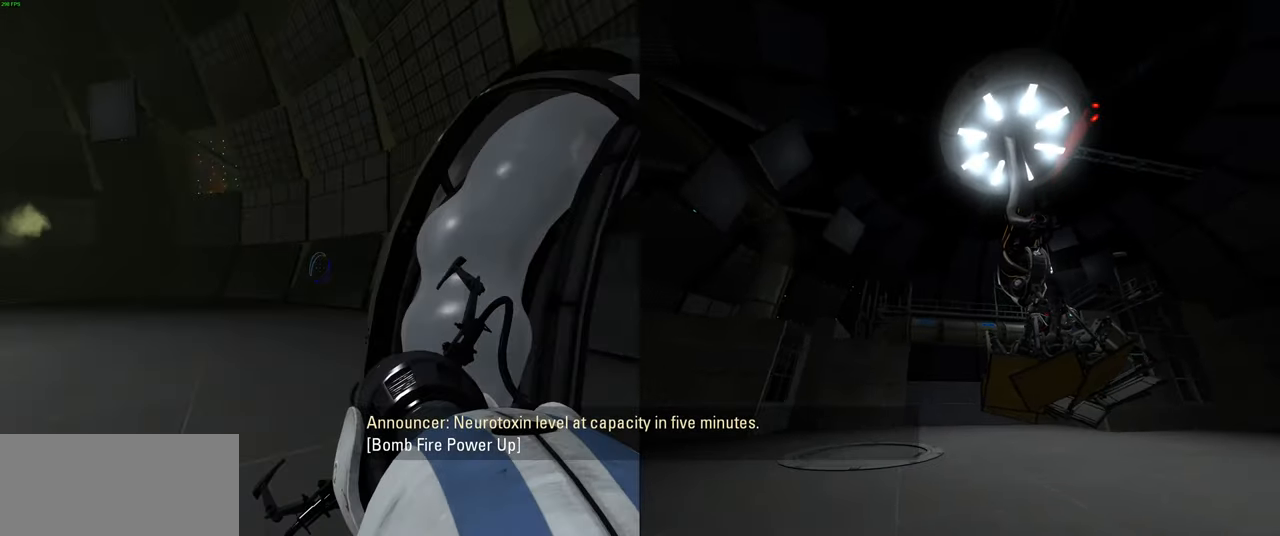
{"keys": ["s"], "mouse": [], "events": [[50, "a", "up"], [83, "space", "up"]]}